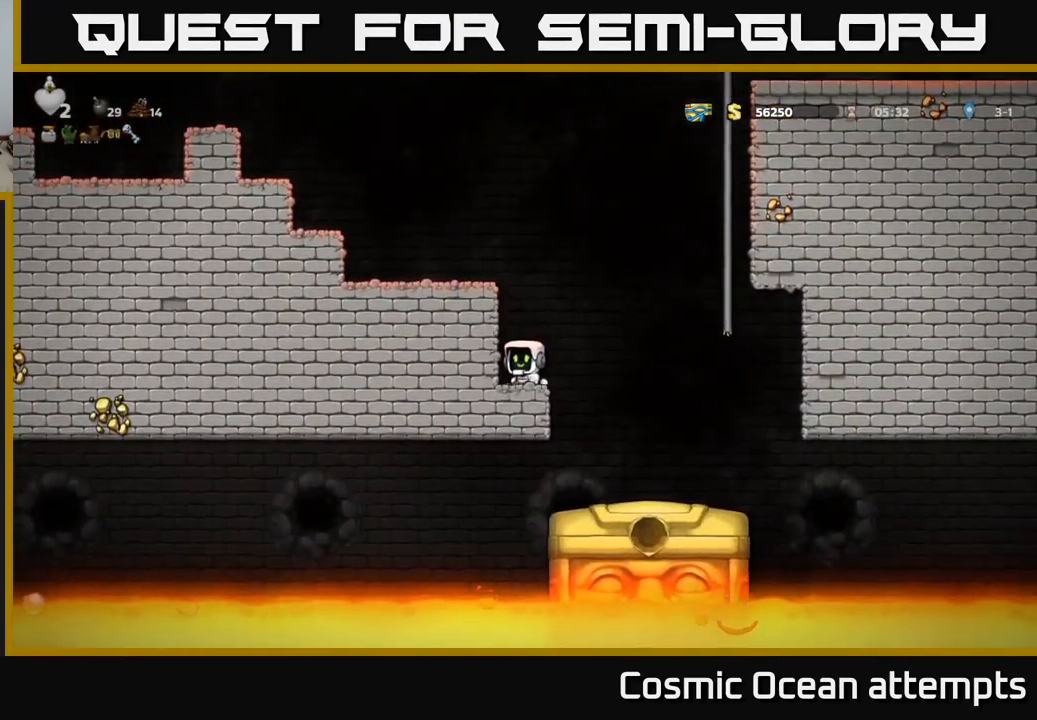
Gameplay with a controller (Xbox layout); each line is a JSON object with the inputs held at the frame after it. "events" lists button and stick changes between this image and that frame as [ms after this image, input, new state], when the widget could be followed in between.
{"buttons": [], "left_stick": "center", "right_stick": "center", "events": [[66, "DPAD_RIGHT", "down"], [300, "DPAD_RIGHT", "up"]]}
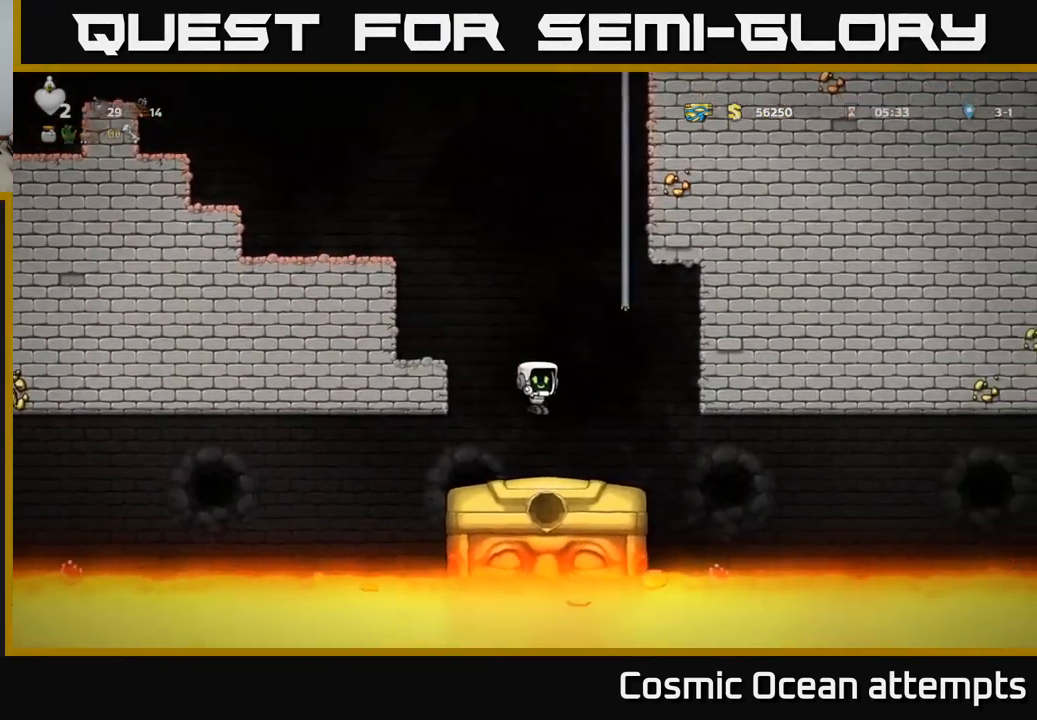
{"buttons": [], "left_stick": "center", "right_stick": "center", "events": [[250, "DPAD_LEFT", "down"], [333, "DPAD_LEFT", "up"]]}
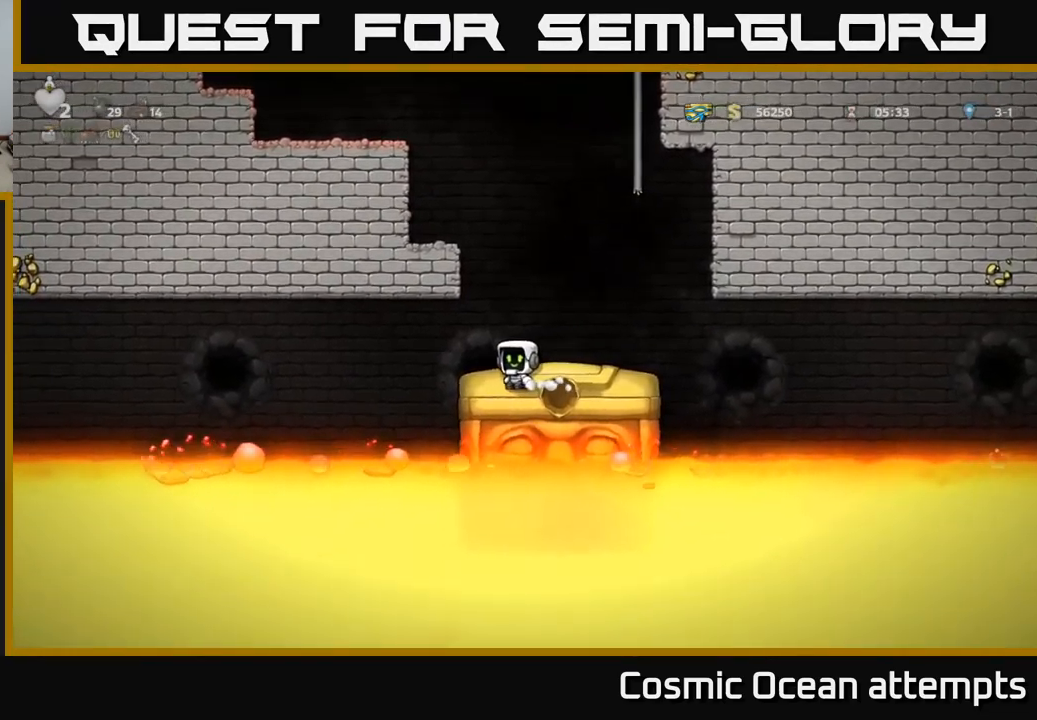
{"buttons": [], "left_stick": "center", "right_stick": "center", "events": [[250, "DPAD_LEFT", "down"], [300, "DPAD_LEFT", "up"]]}
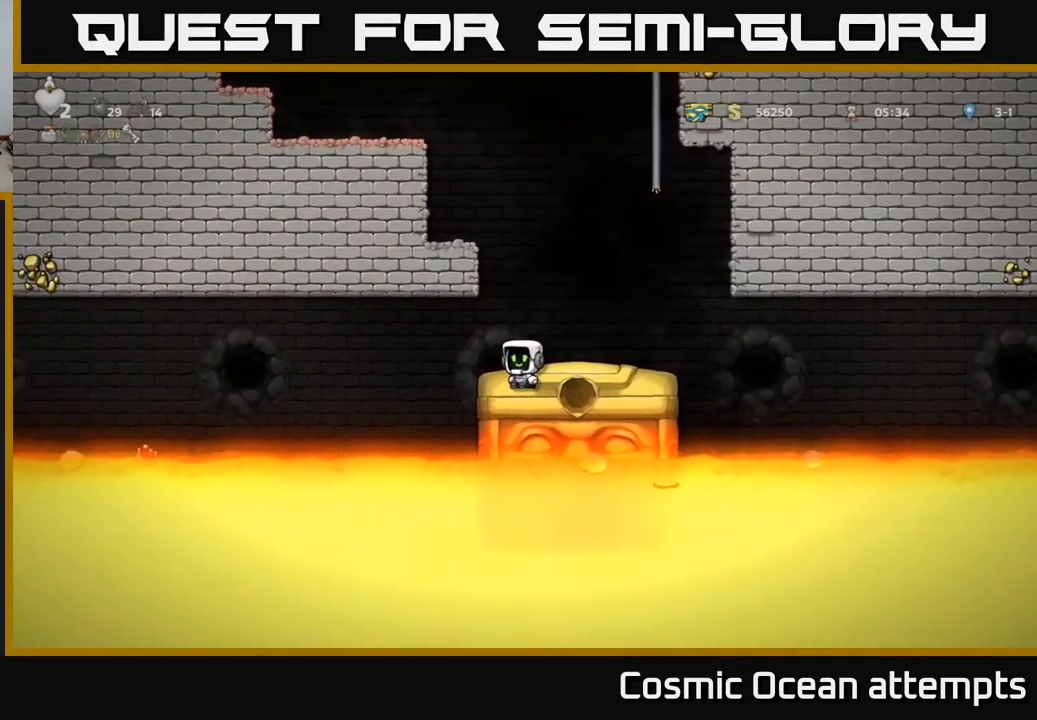
{"buttons": [], "left_stick": "center", "right_stick": "center", "events": [[217, "DPAD_LEFT", "down"], [283, "DPAD_LEFT", "up"]]}
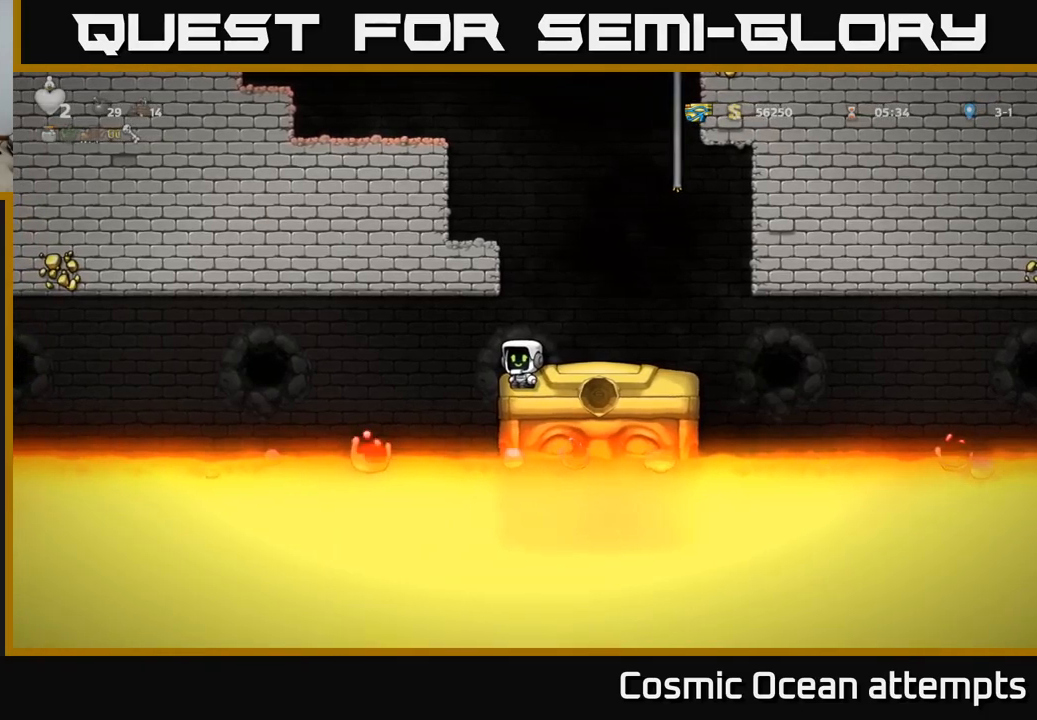
{"buttons": [], "left_stick": "center", "right_stick": "center", "events": [[267, "DPAD_RIGHT", "down"], [300, "DPAD_RIGHT", "up"]]}
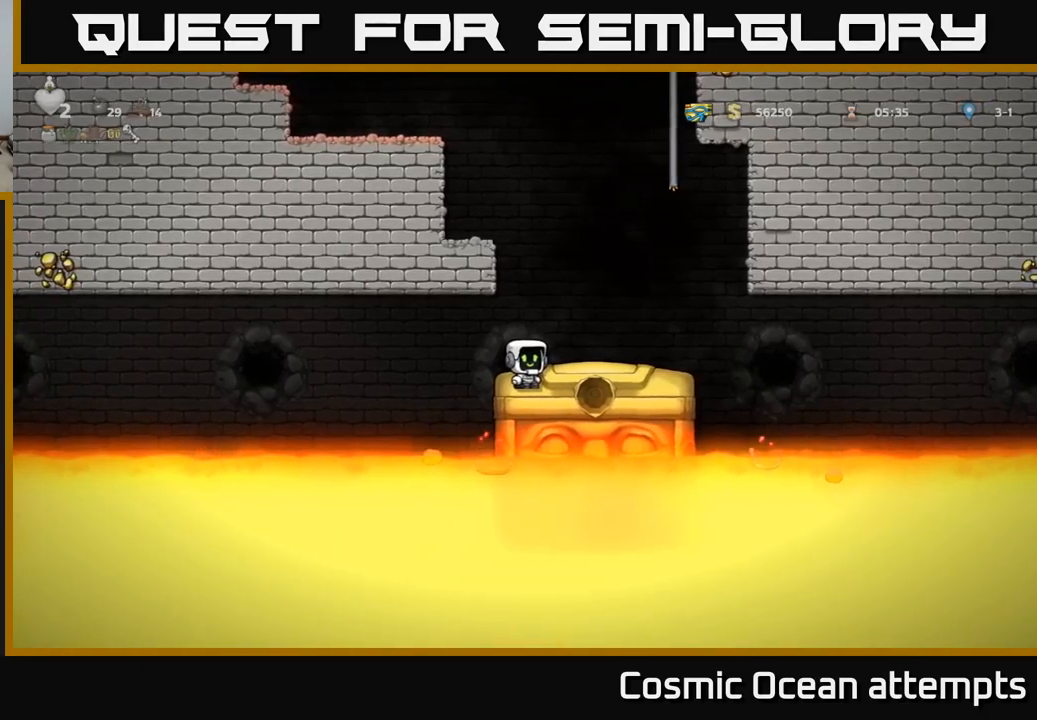
{"buttons": [], "left_stick": "center", "right_stick": "center", "events": []}
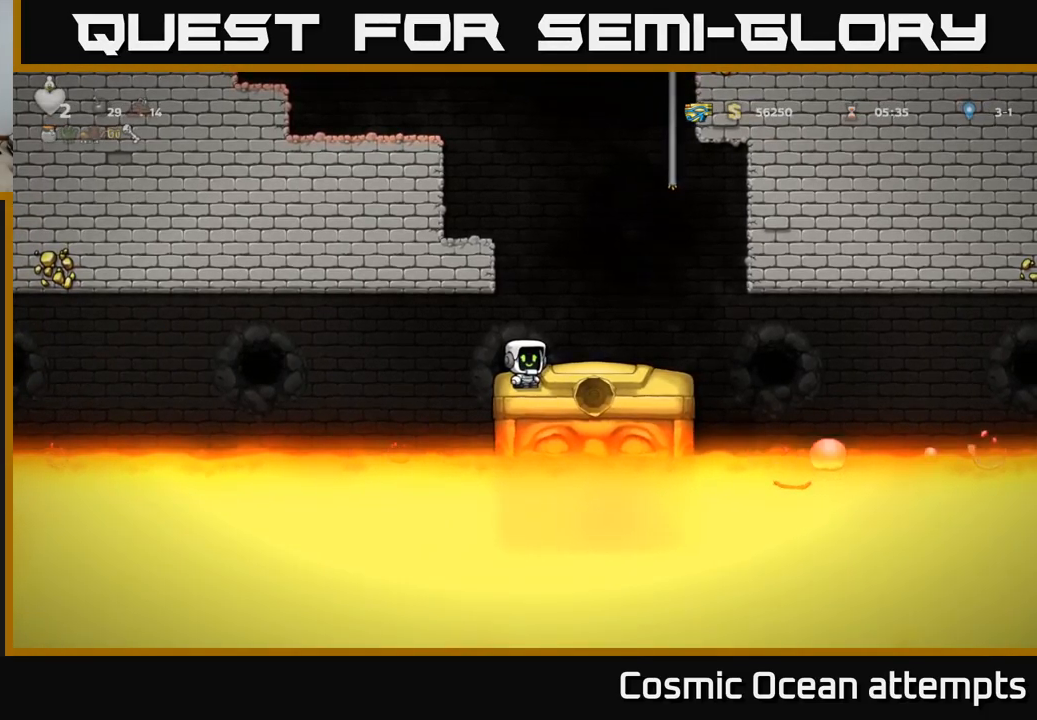
{"buttons": [], "left_stick": "center", "right_stick": "center", "events": []}
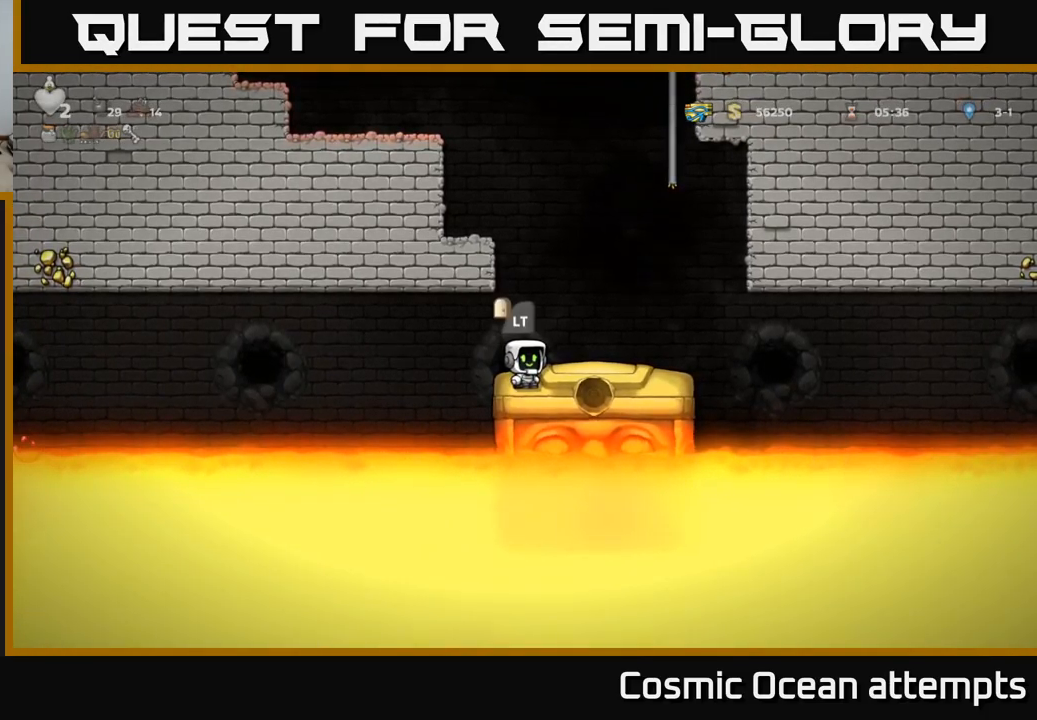
{"buttons": [], "left_stick": "center", "right_stick": "center", "events": []}
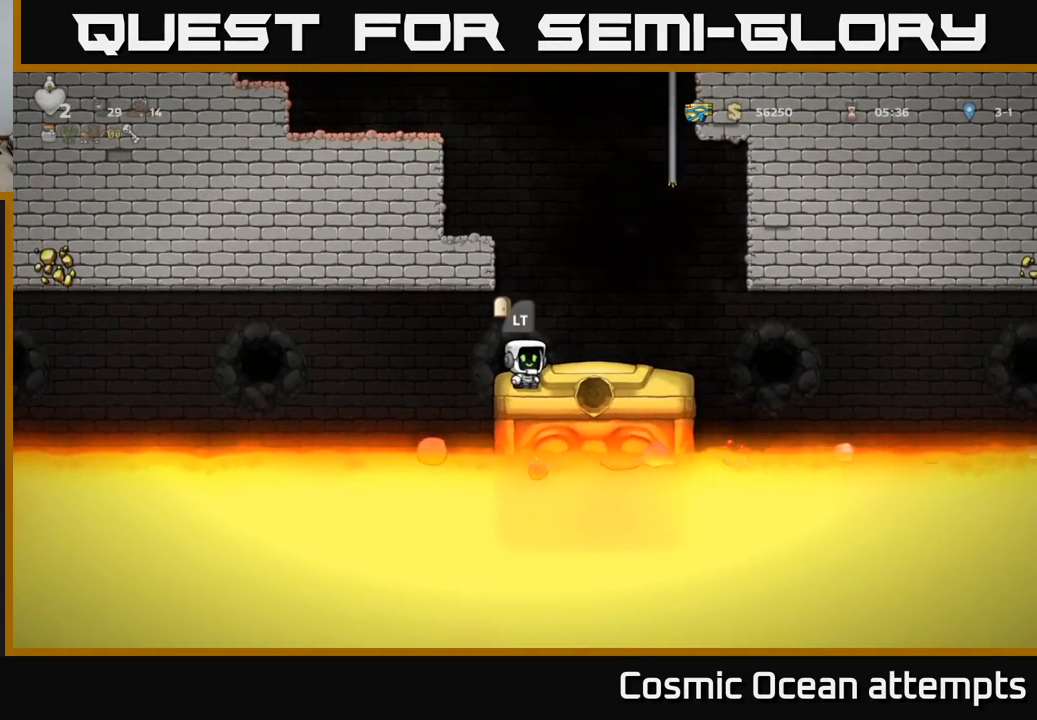
{"buttons": ["L2"], "left_stick": "center", "right_stick": "center", "events": [[450, "L2", "down"]]}
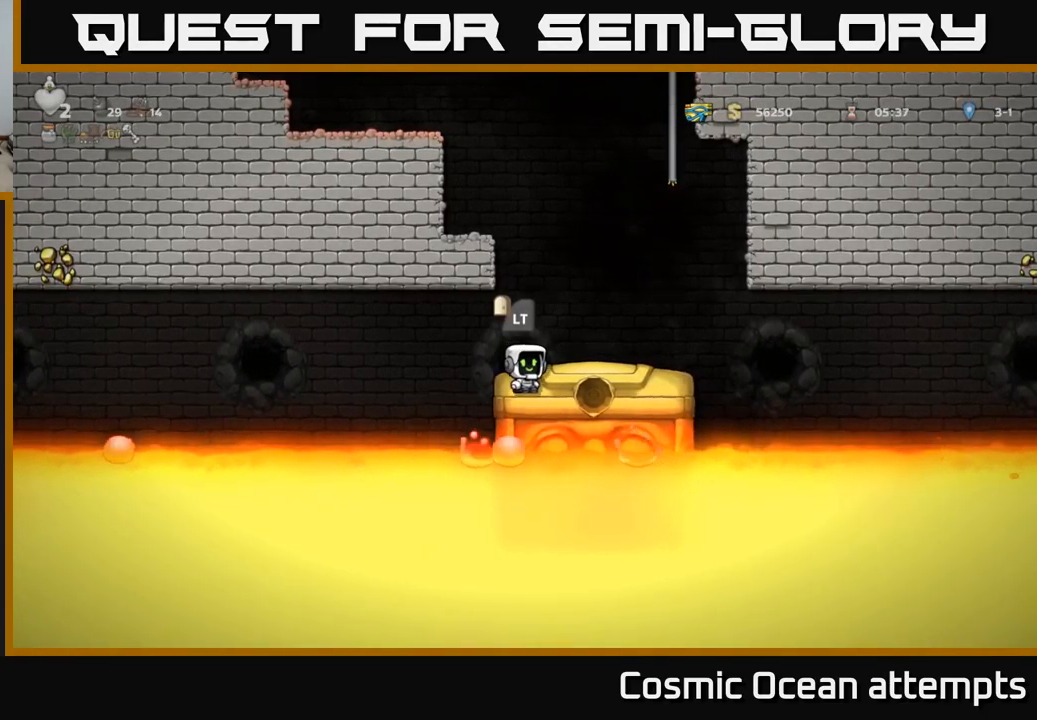
{"buttons": [], "left_stick": "center", "right_stick": "center", "events": [[100, "L2", "up"]]}
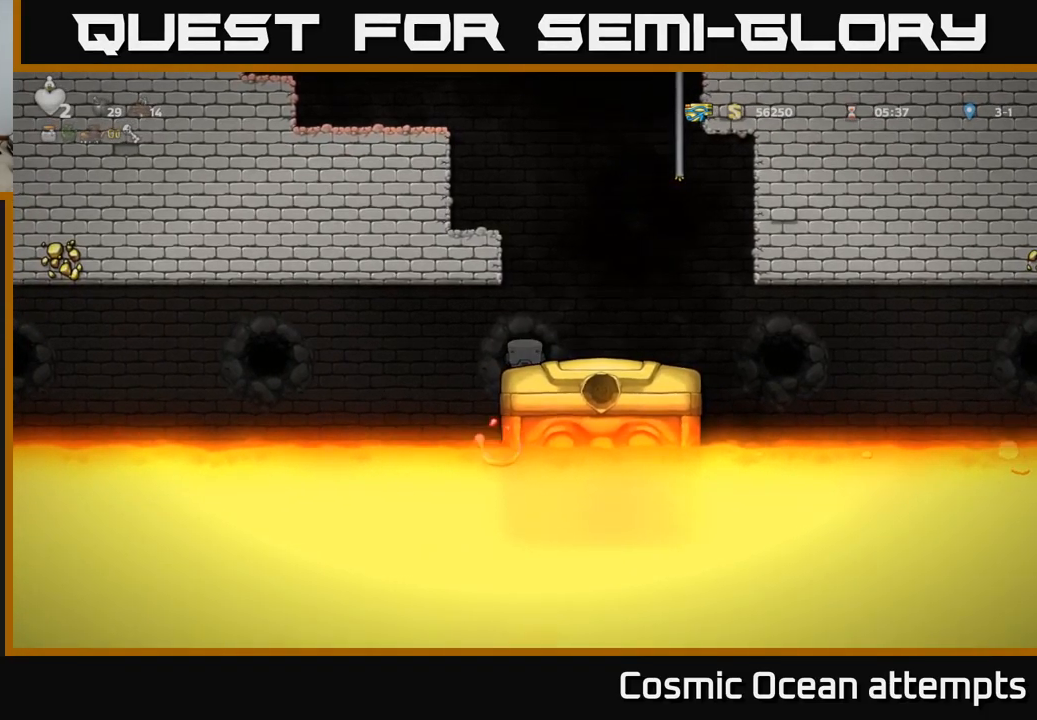
{"buttons": [], "left_stick": "center", "right_stick": "center", "events": []}
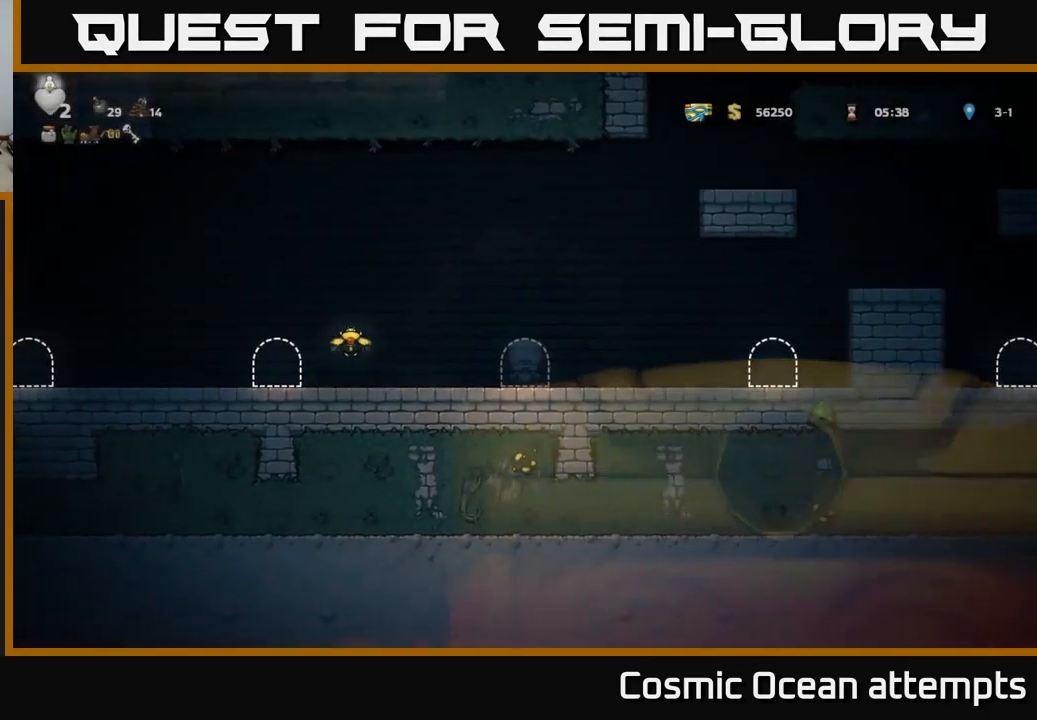
{"buttons": ["DPAD_LEFT"], "left_stick": "center", "right_stick": "center", "events": [[367, "DPAD_LEFT", "down"]]}
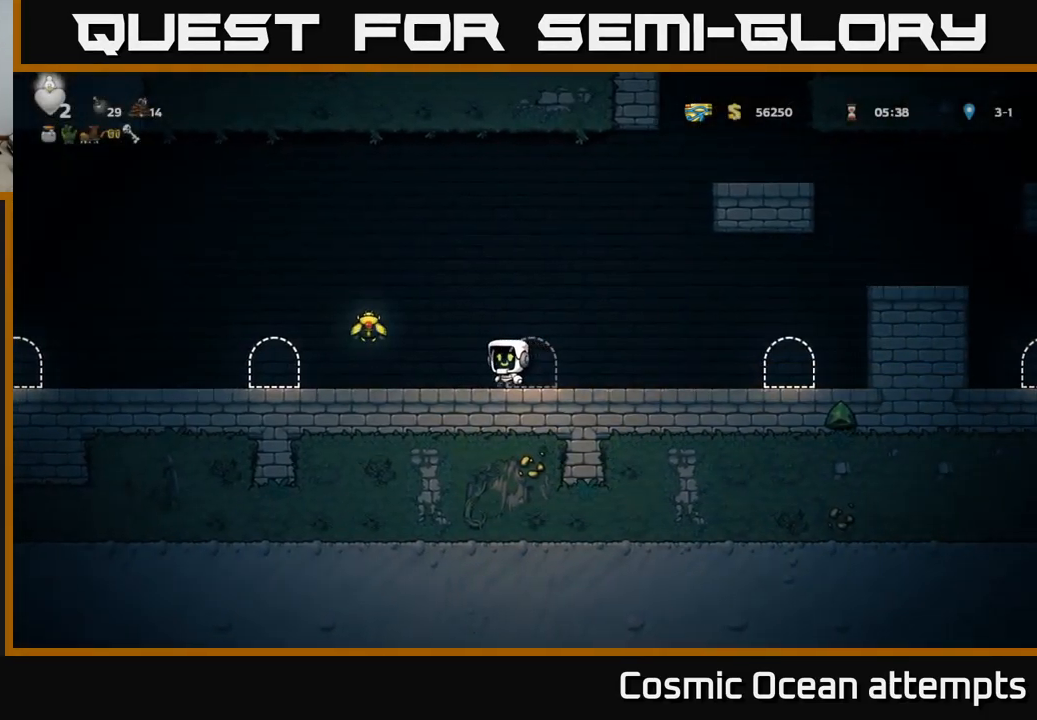
{"buttons": ["DPAD_LEFT"], "left_stick": "center", "right_stick": "center", "events": [[150, "A", "down"], [250, "A", "up"]]}
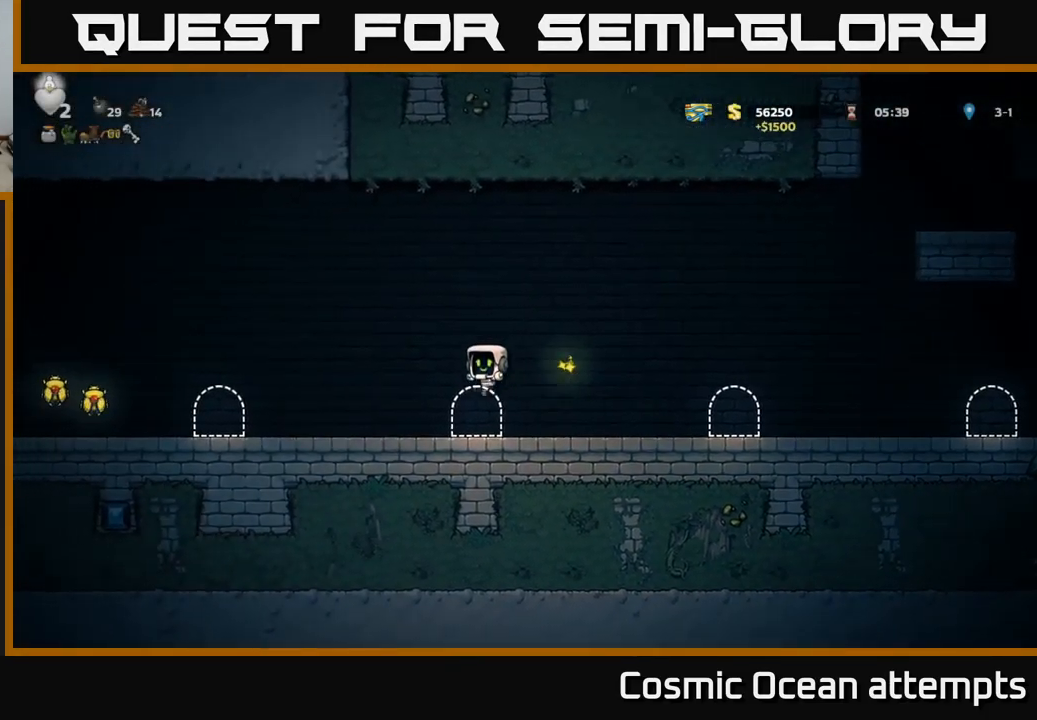
{"buttons": ["DPAD_LEFT"], "left_stick": "center", "right_stick": "center", "events": []}
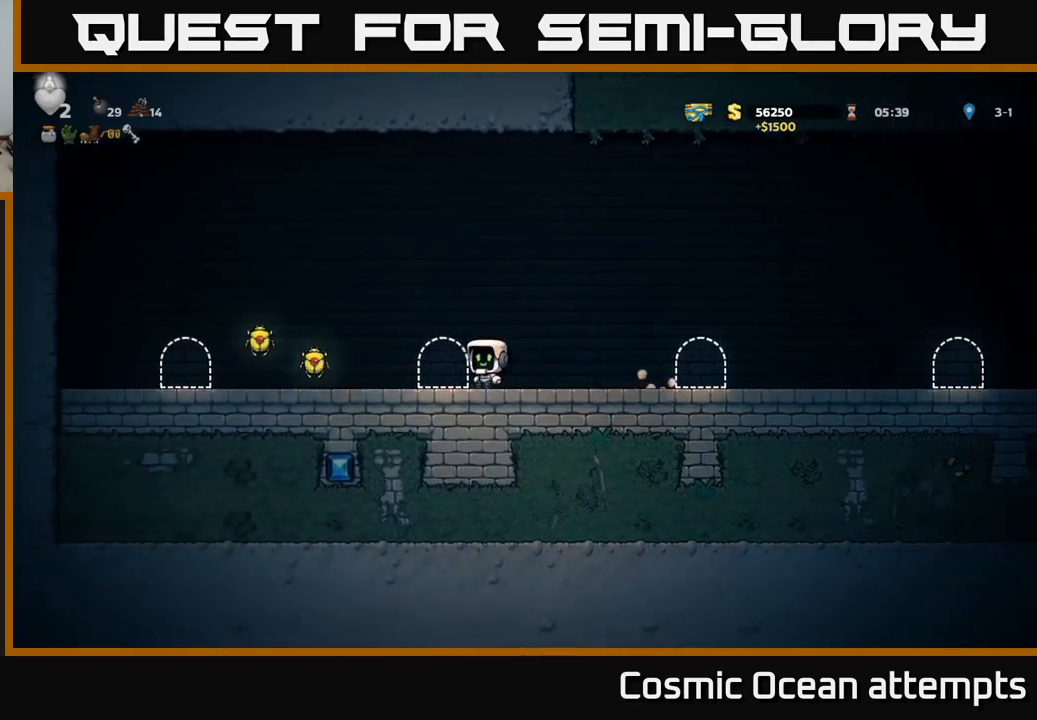
{"buttons": ["A", "DPAD_LEFT"], "left_stick": "center", "right_stick": "center", "events": [[417, "A", "down"]]}
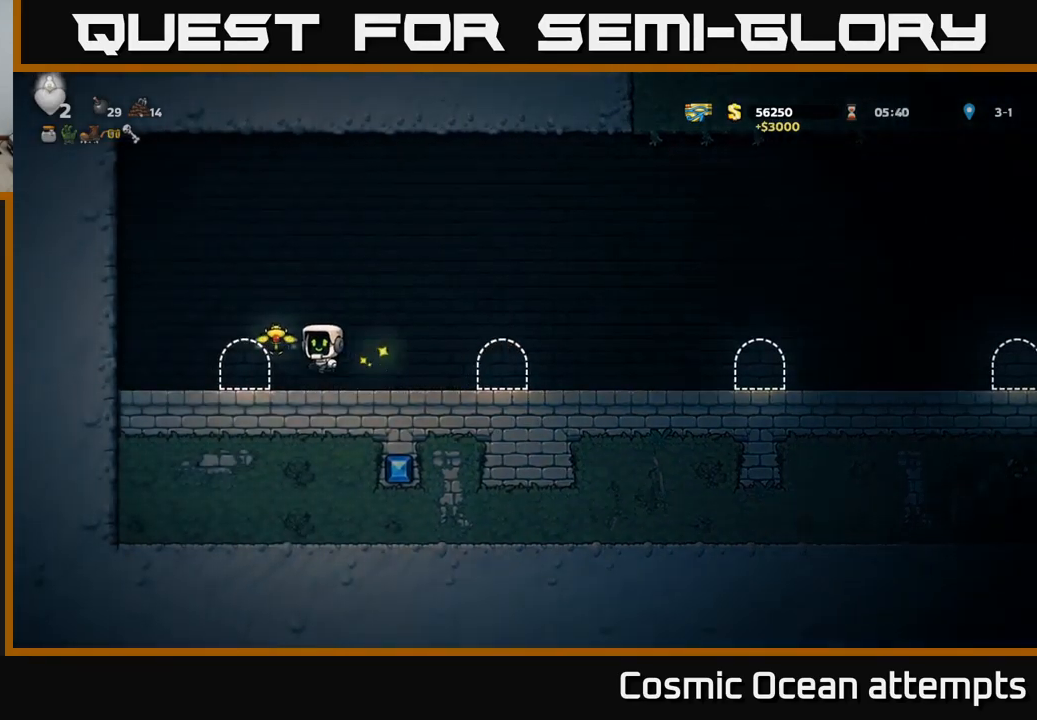
{"buttons": ["DPAD_RIGHT"], "left_stick": "center", "right_stick": "center", "events": [[17, "A", "up"], [150, "DPAD_LEFT", "up"], [200, "DPAD_RIGHT", "down"]]}
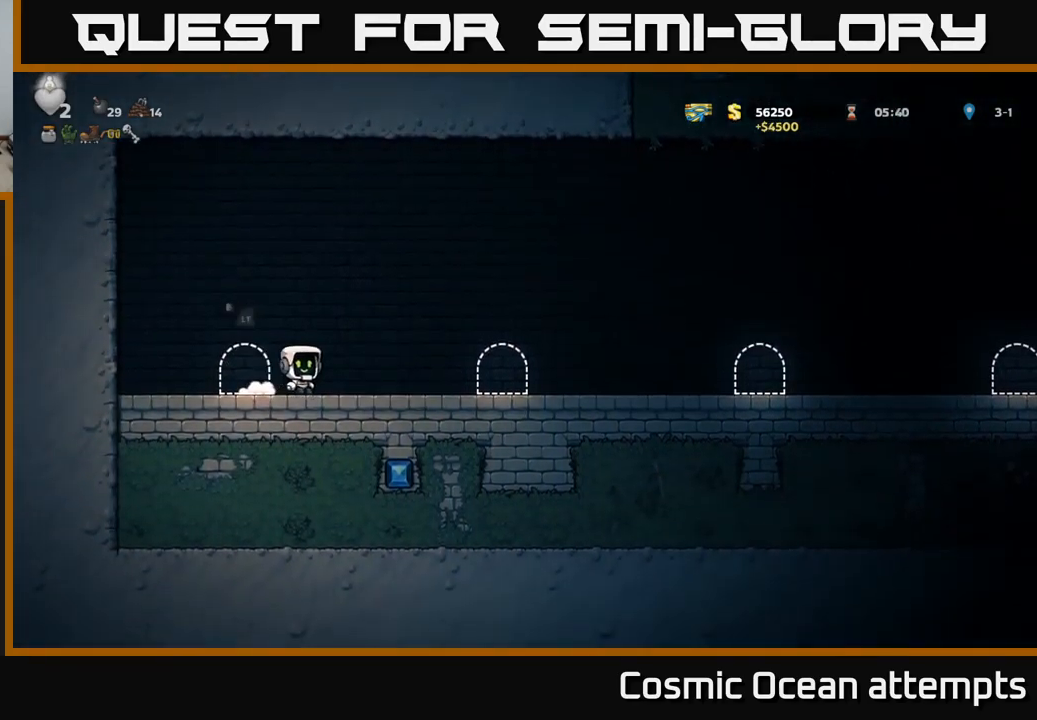
{"buttons": ["DPAD_RIGHT"], "left_stick": "center", "right_stick": "center", "events": [[217, "A", "down"], [317, "A", "up"]]}
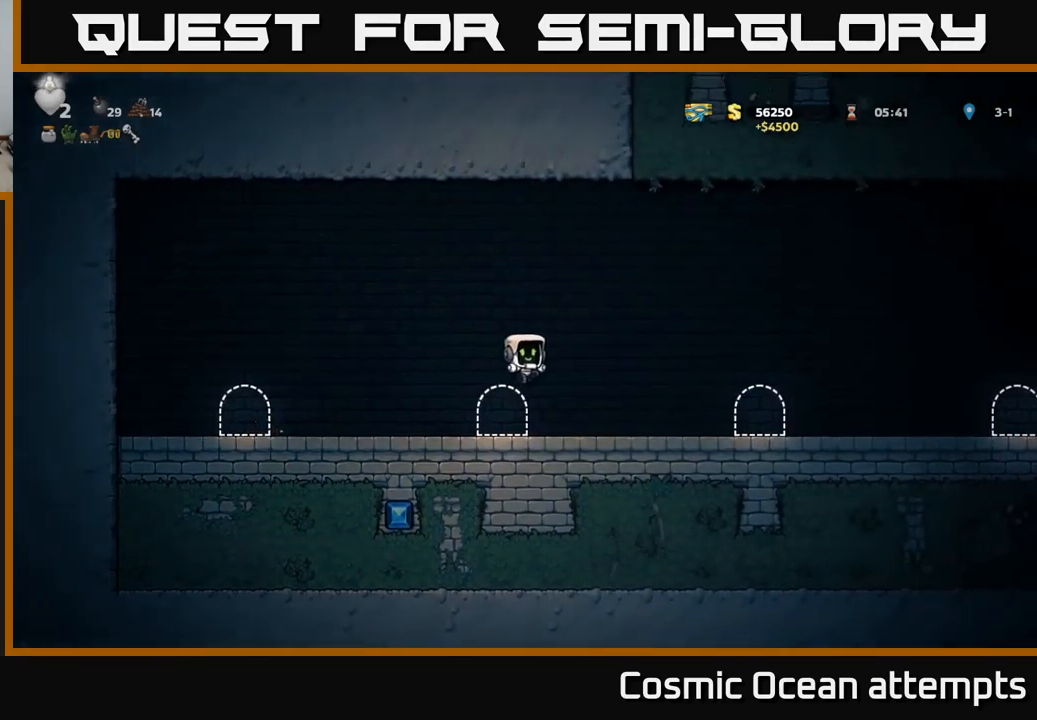
{"buttons": ["DPAD_RIGHT"], "left_stick": "center", "right_stick": "center", "events": [[217, "A", "down"], [300, "A", "up"]]}
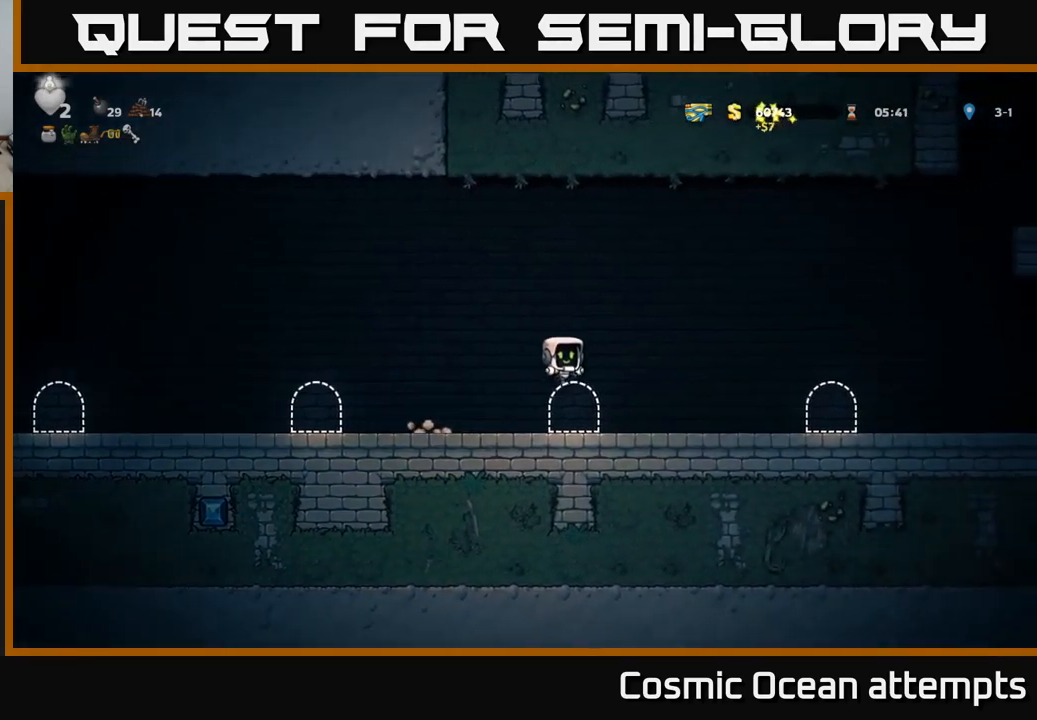
{"buttons": ["DPAD_RIGHT"], "left_stick": "center", "right_stick": "center", "events": [[234, "A", "down"], [300, "A", "up"]]}
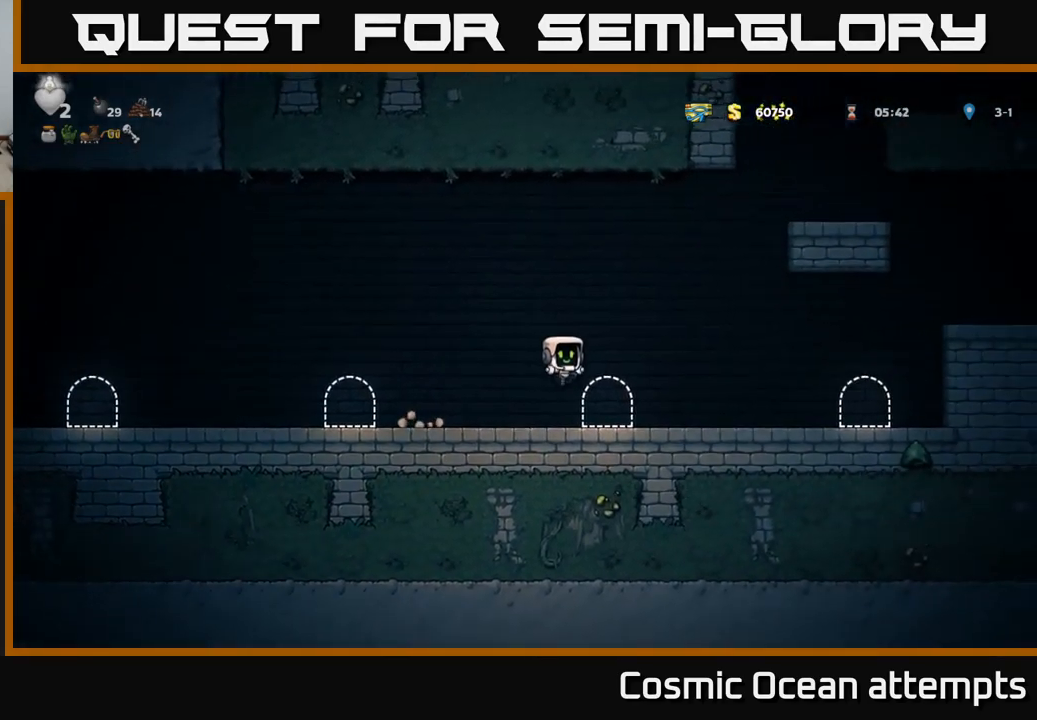
{"buttons": ["DPAD_RIGHT"], "left_stick": "center", "right_stick": "center", "events": []}
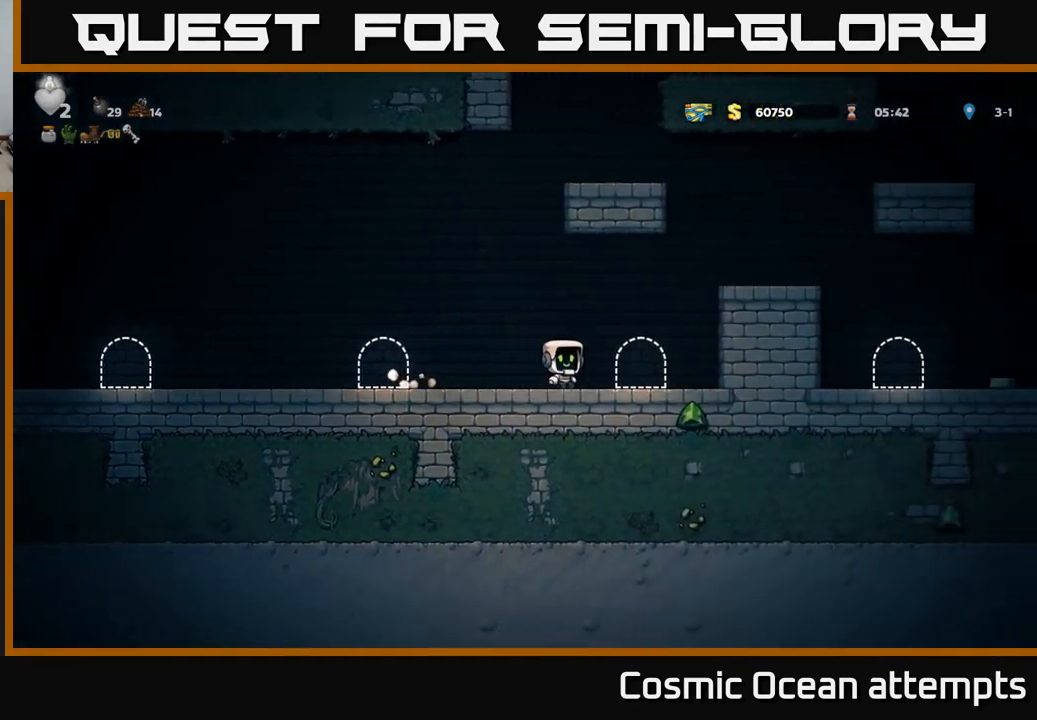
{"buttons": ["A", "DPAD_RIGHT"], "left_stick": "center", "right_stick": "center", "events": [[50, "A", "down"], [234, "A", "up"], [384, "A", "down"]]}
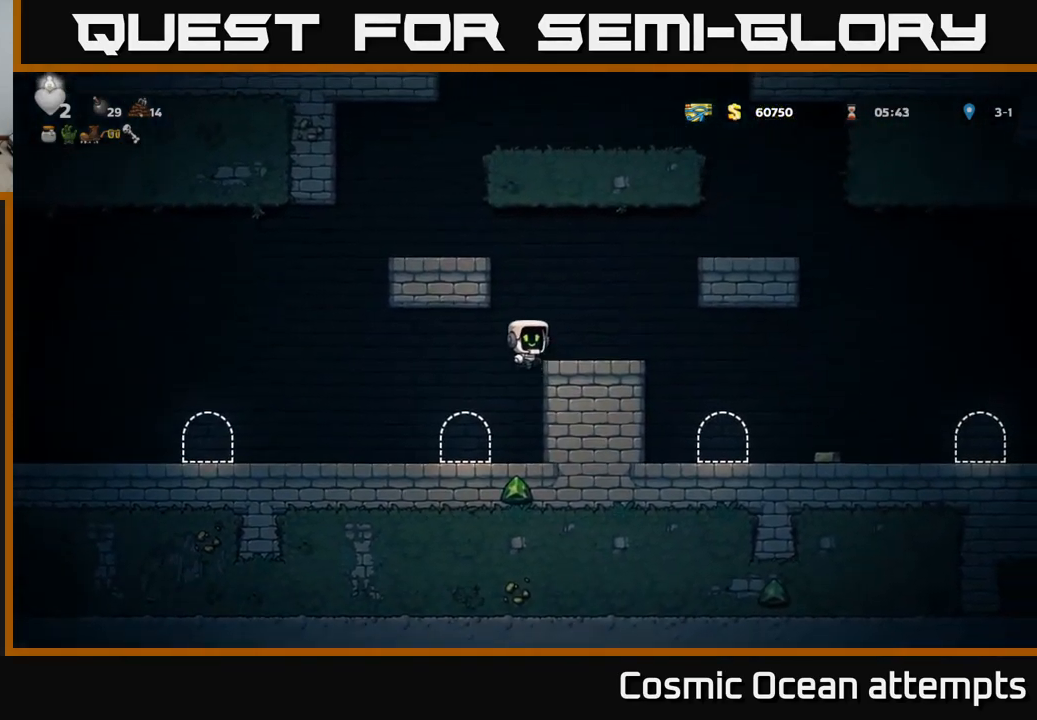
{"buttons": ["DPAD_RIGHT"], "left_stick": "center", "right_stick": "center", "events": [[50, "A", "up"]]}
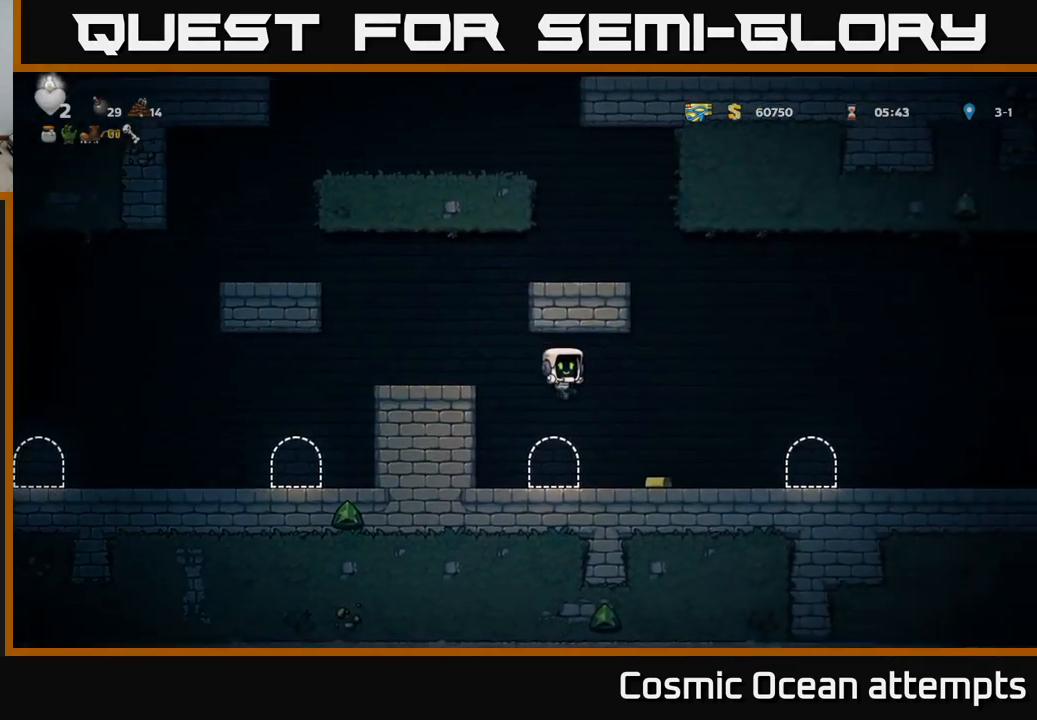
{"buttons": ["DPAD_RIGHT"], "left_stick": "center", "right_stick": "center", "events": [[334, "A", "down"], [467, "A", "up"]]}
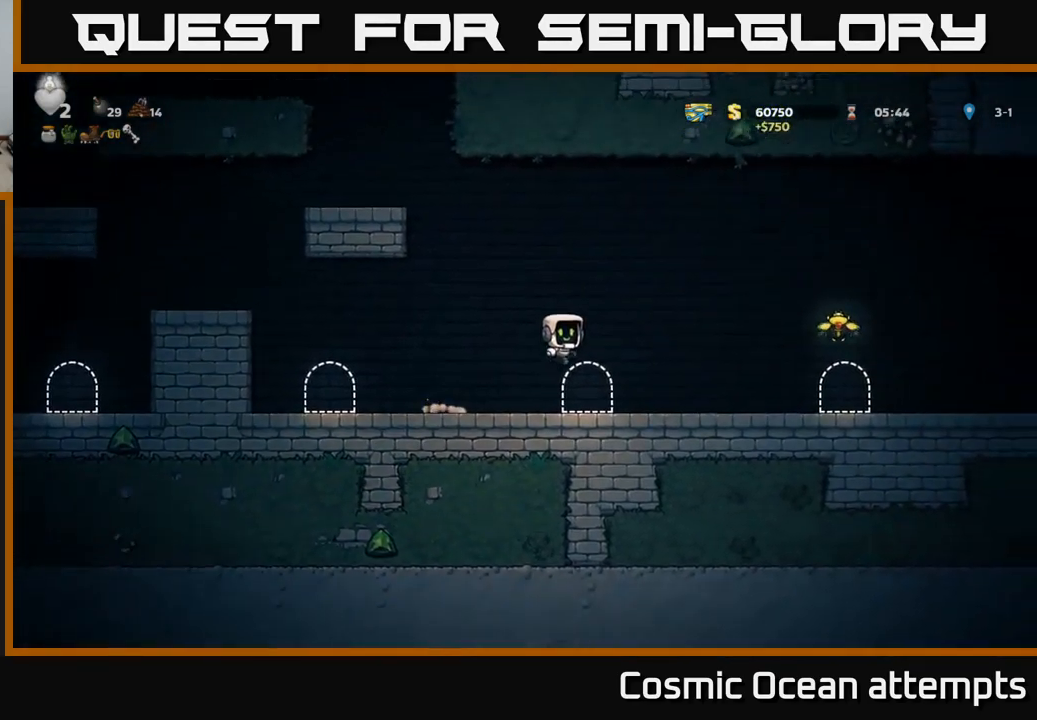
{"buttons": ["A", "DPAD_RIGHT"], "left_stick": "center", "right_stick": "center", "events": [[401, "A", "down"]]}
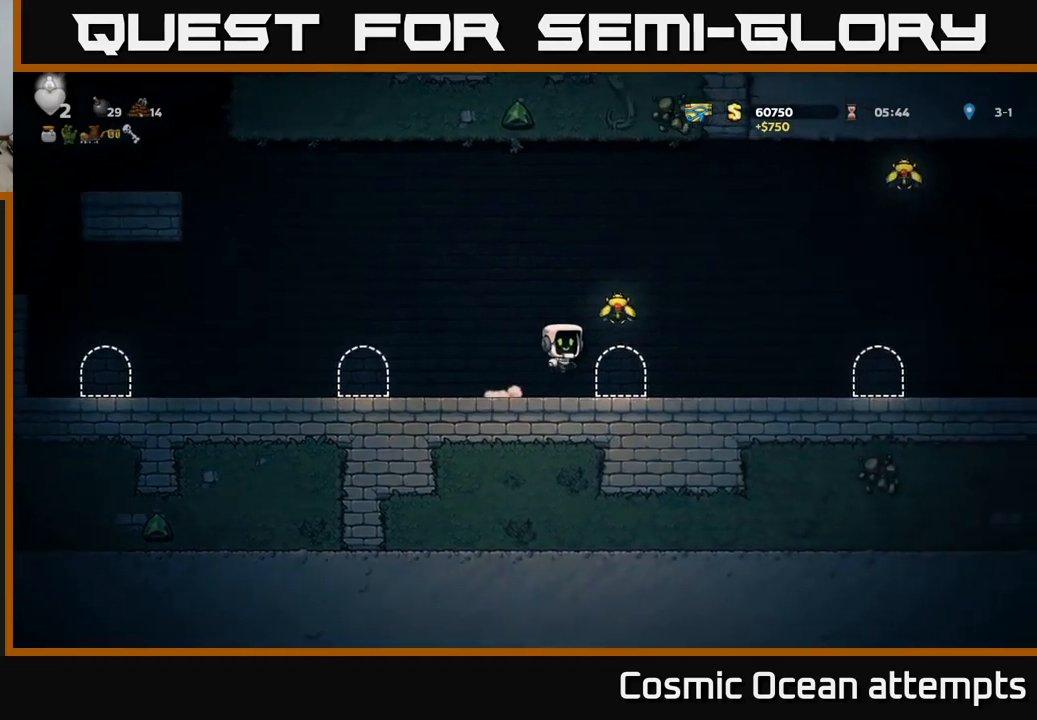
{"buttons": ["DPAD_RIGHT"], "left_stick": "center", "right_stick": "center", "events": [[150, "A", "up"]]}
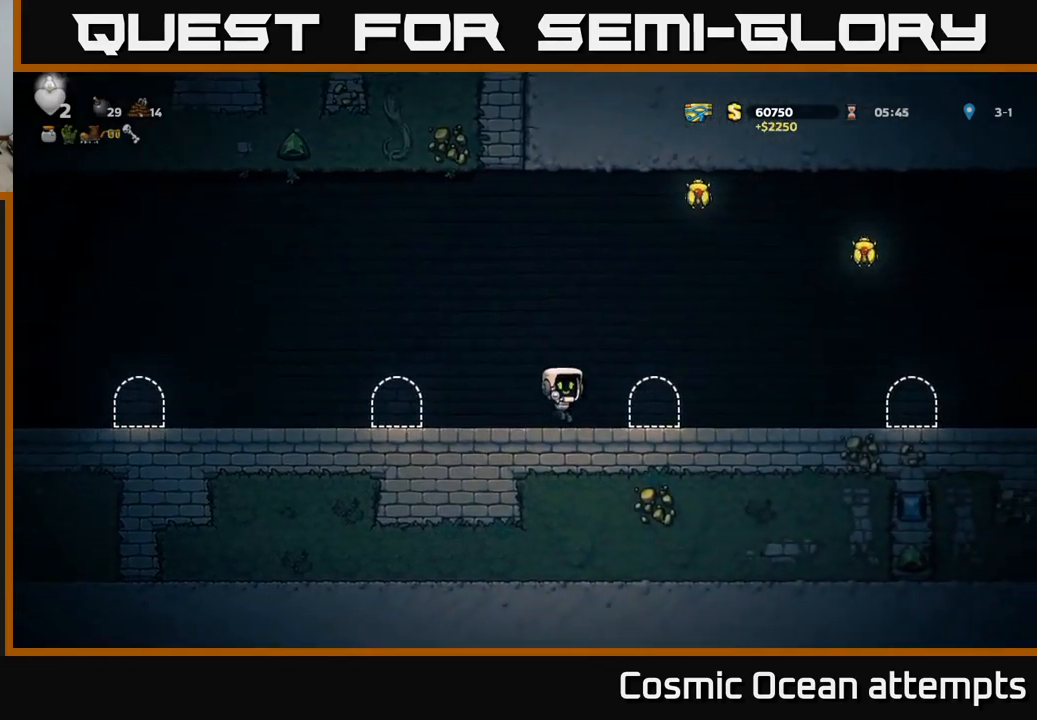
{"buttons": ["DPAD_RIGHT"], "left_stick": "center", "right_stick": "center", "events": []}
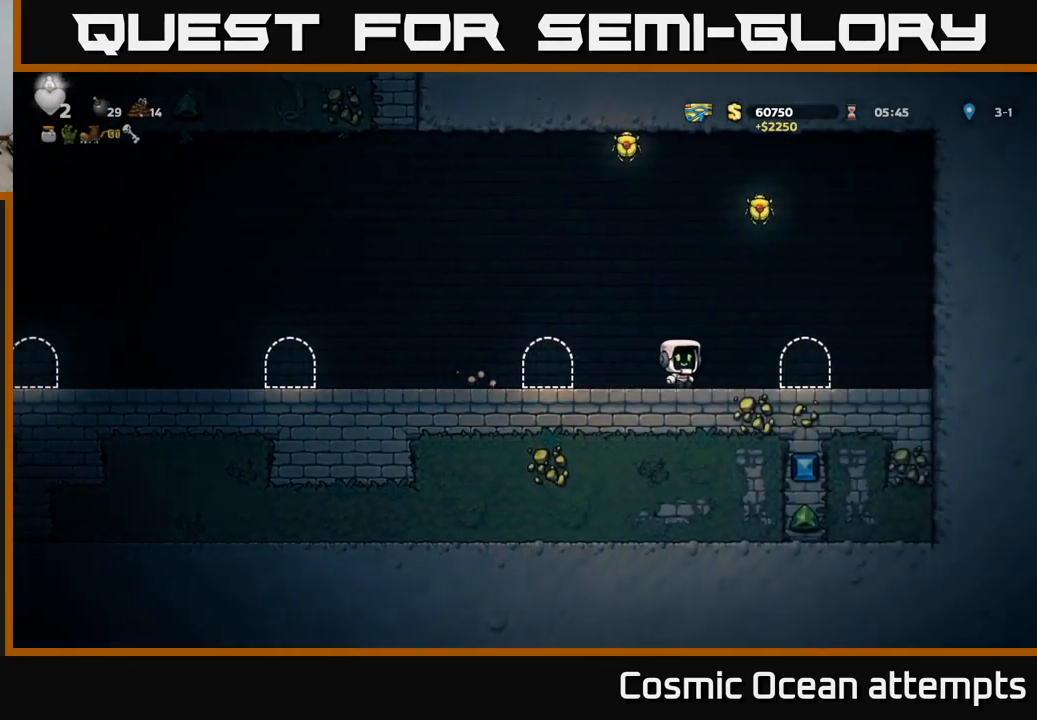
{"buttons": ["DPAD_LEFT"], "left_stick": "center", "right_stick": "center", "events": [[33, "DPAD_RIGHT", "up"], [83, "DPAD_LEFT", "down"]]}
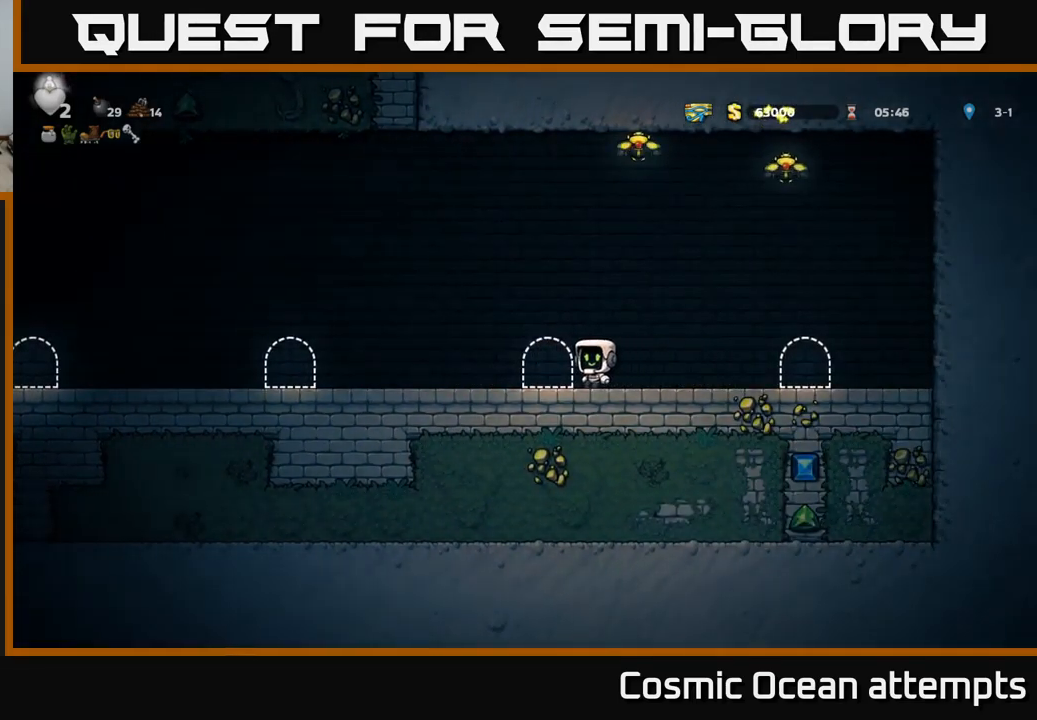
{"buttons": ["DPAD_LEFT"], "left_stick": "center", "right_stick": "center", "events": []}
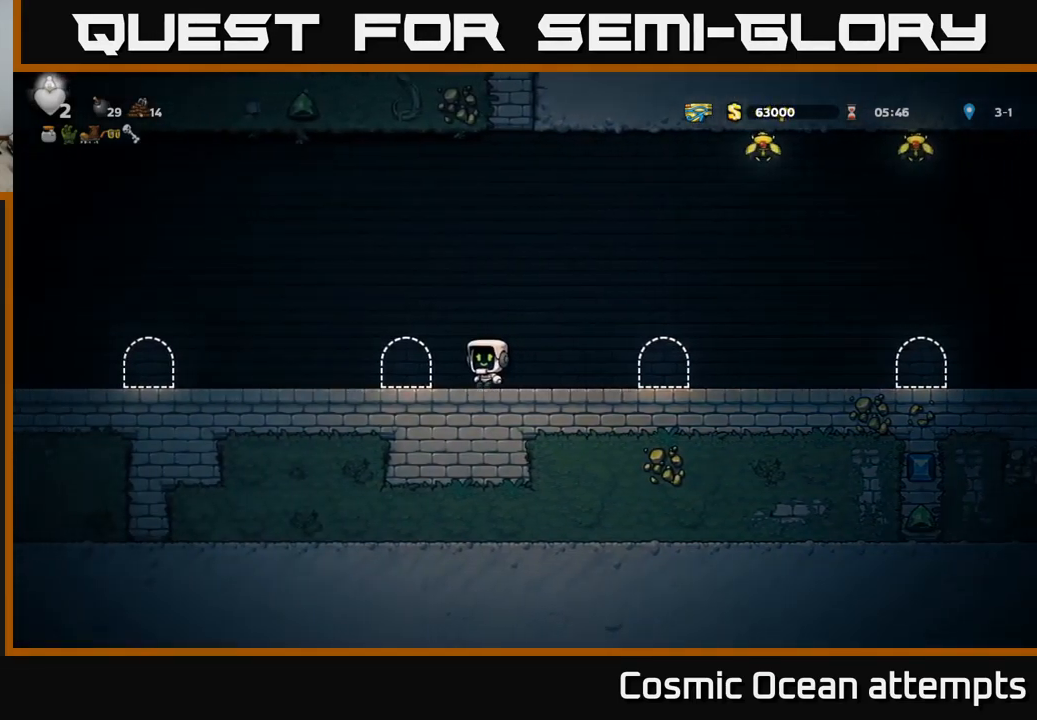
{"buttons": ["DPAD_LEFT"], "left_stick": "center", "right_stick": "center", "events": [[83, "A", "down"], [200, "A", "up"]]}
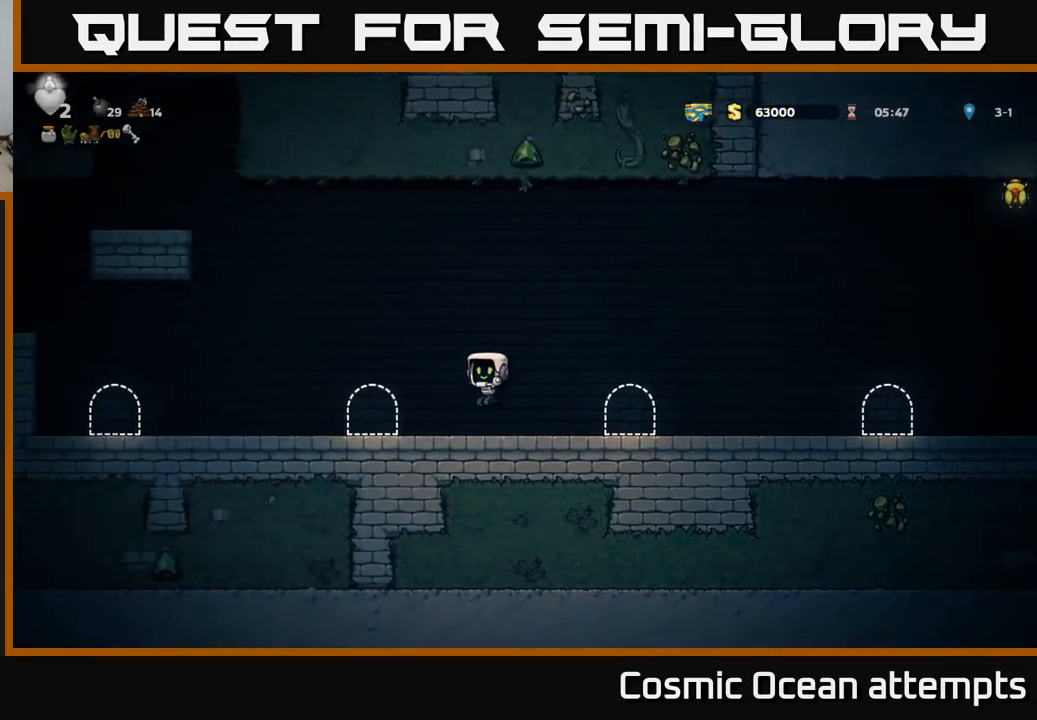
{"buttons": ["DPAD_LEFT"], "left_stick": "center", "right_stick": "center", "events": []}